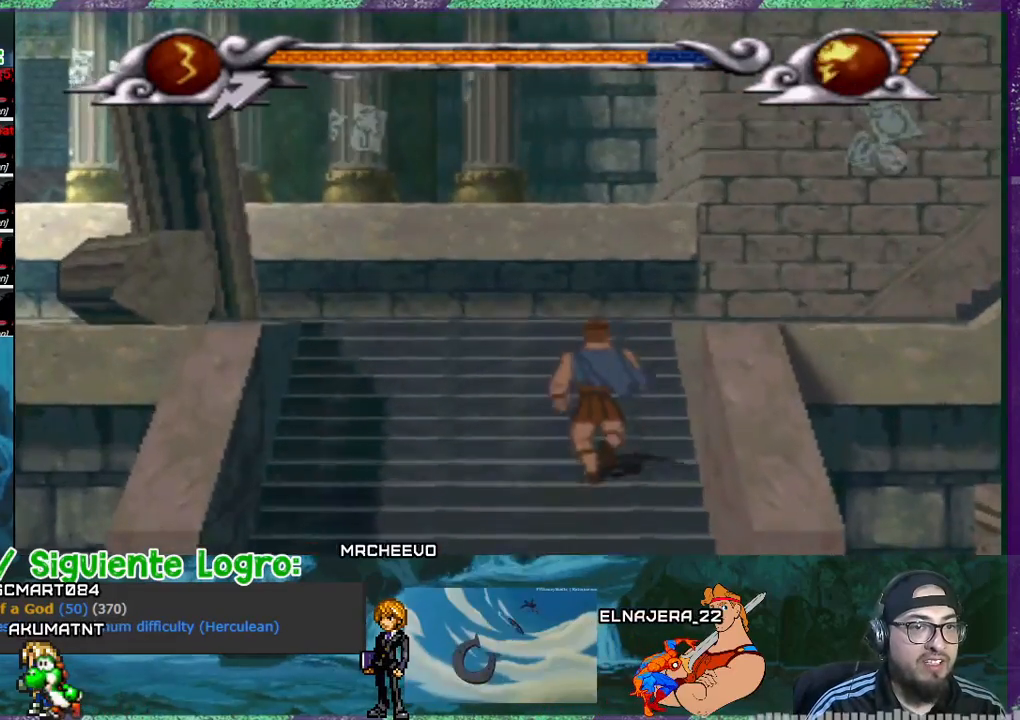
Gameplay with a controller (PlayStation layout); each line is a JSON object with the inputs held at the frame after it. "events" lists button and stick changes between this image and that frame as [ms after this image, input, new state], when the widget could be followed in between. Not read: left_stick right_stick.
{"buttons": ["DPAD_RIGHT"], "events": [[167, "DPAD_RIGHT", "down"]]}
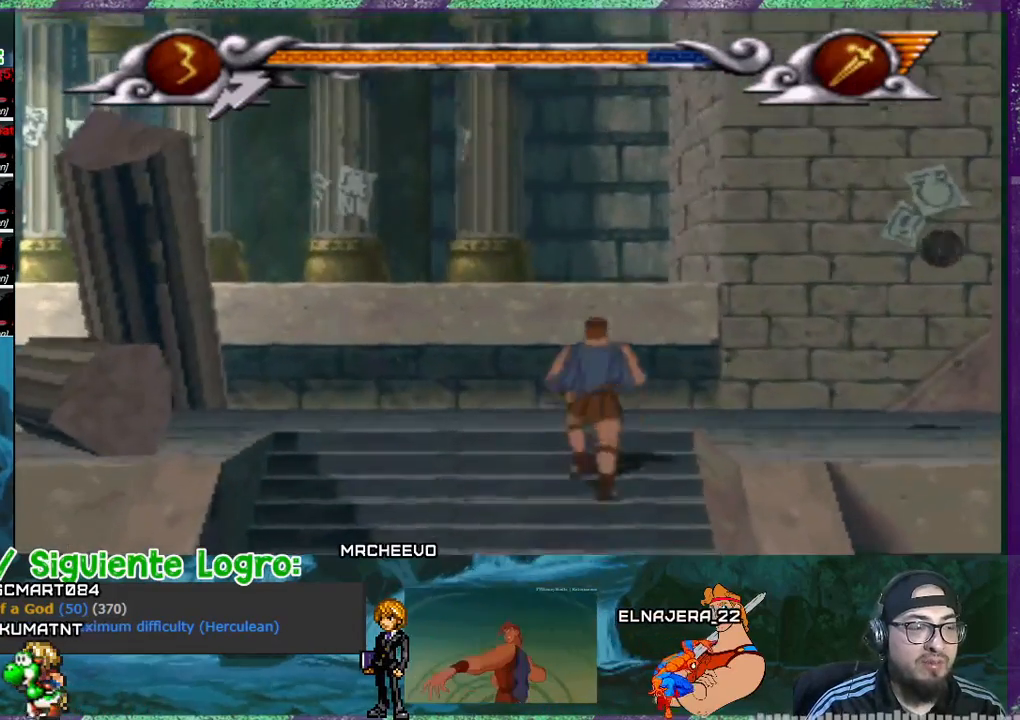
{"buttons": ["DPAD_RIGHT"], "events": []}
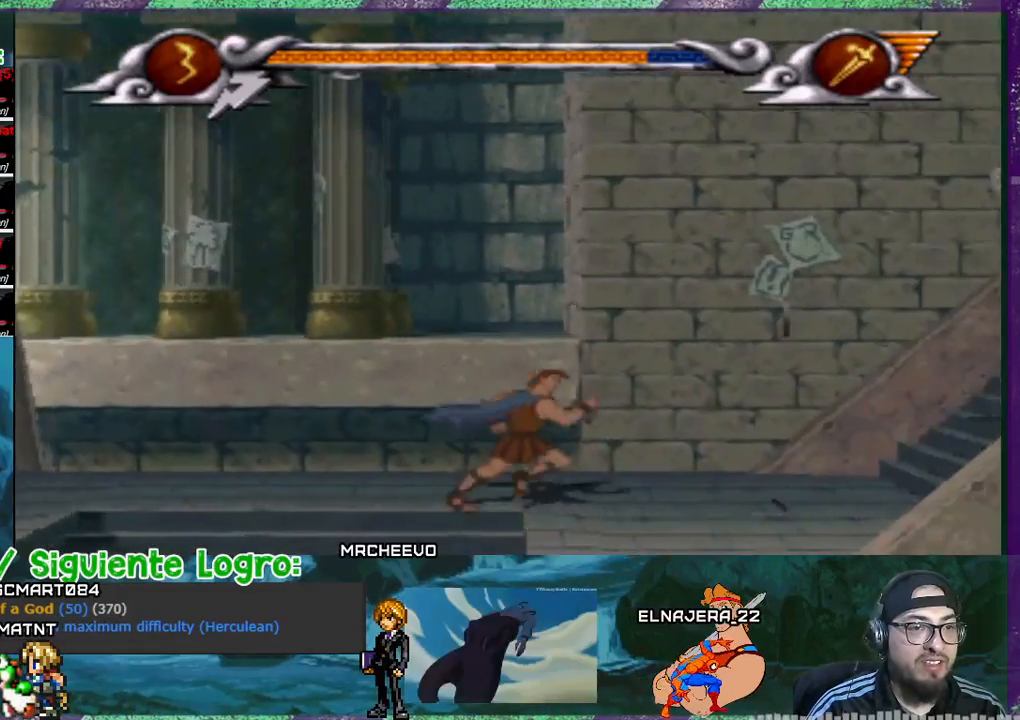
{"buttons": ["CROSS", "DPAD_RIGHT"], "events": [[267, "CROSS", "down"]]}
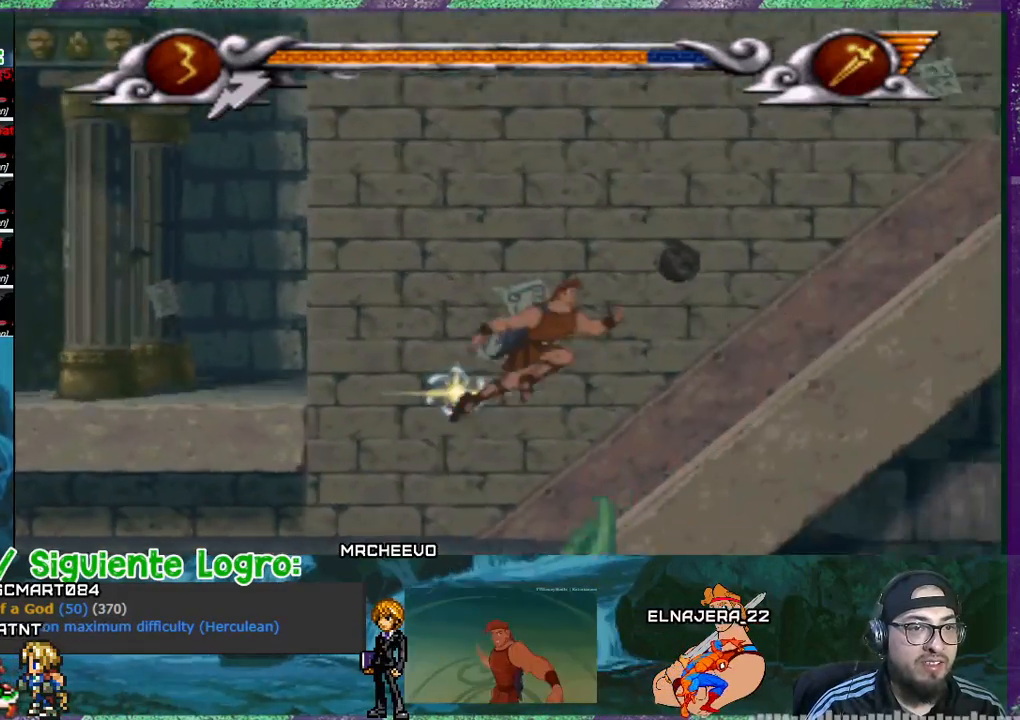
{"buttons": ["DPAD_RIGHT"], "events": [[401, "CROSS", "up"]]}
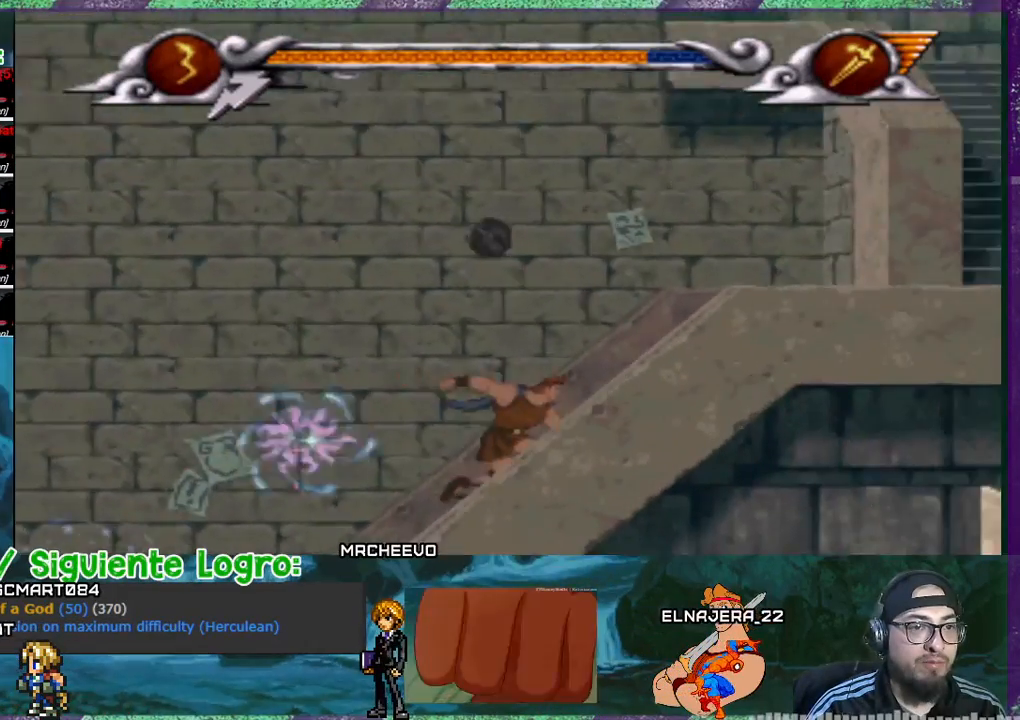
{"buttons": ["CROSS", "DPAD_RIGHT"], "events": [[67, "DPAD_RIGHT", "up"], [100, "CROSS", "down"], [200, "DPAD_LEFT", "down"], [333, "DPAD_LEFT", "up"], [333, "DPAD_RIGHT", "down"]]}
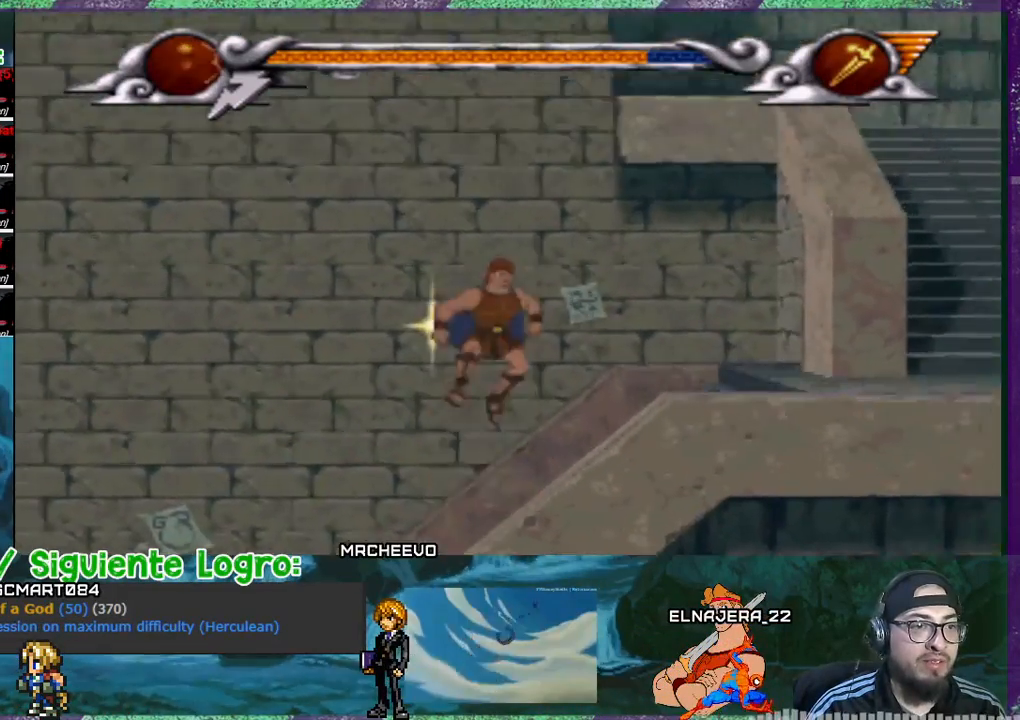
{"buttons": ["DPAD_RIGHT"], "events": [[301, "CROSS", "up"]]}
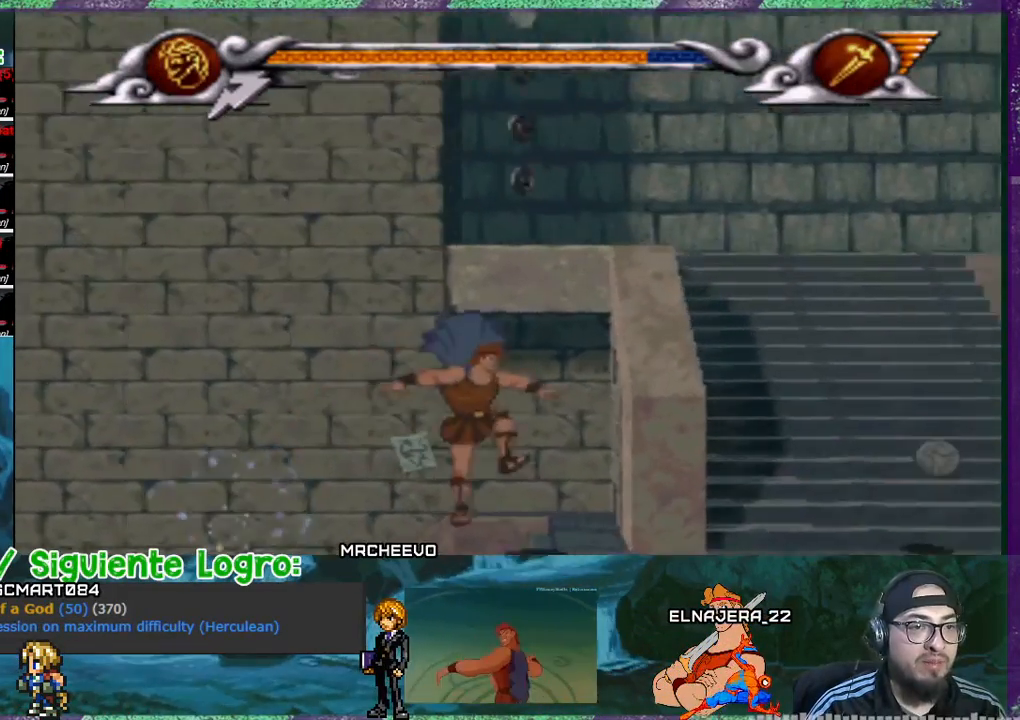
{"buttons": ["DPAD_RIGHT"], "events": []}
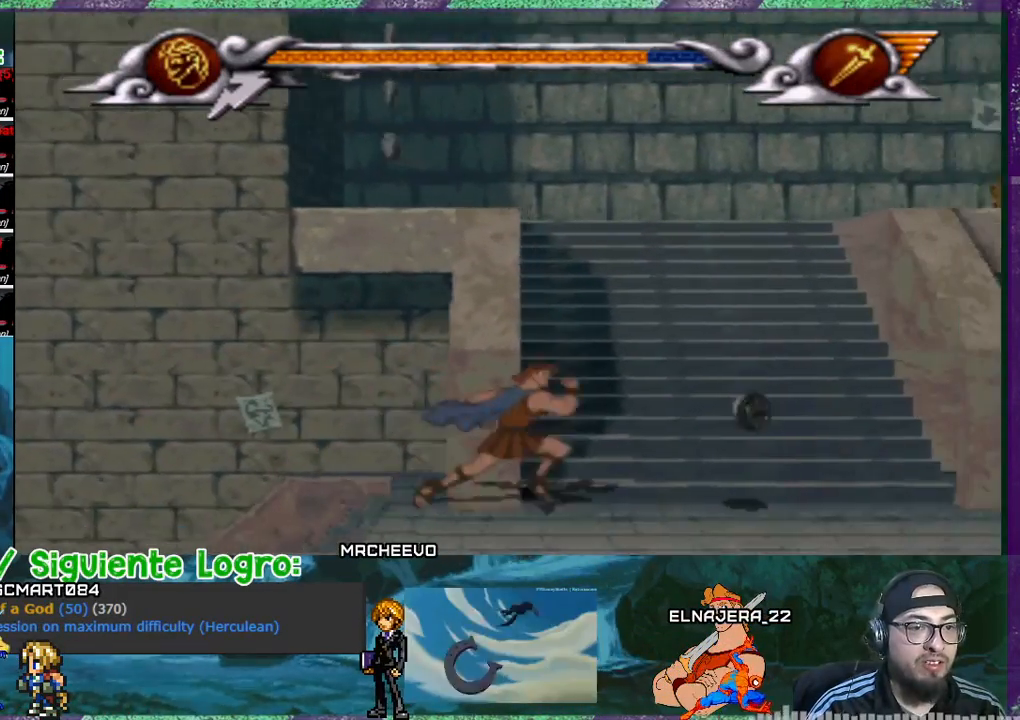
{"buttons": ["DPAD_RIGHT"], "events": []}
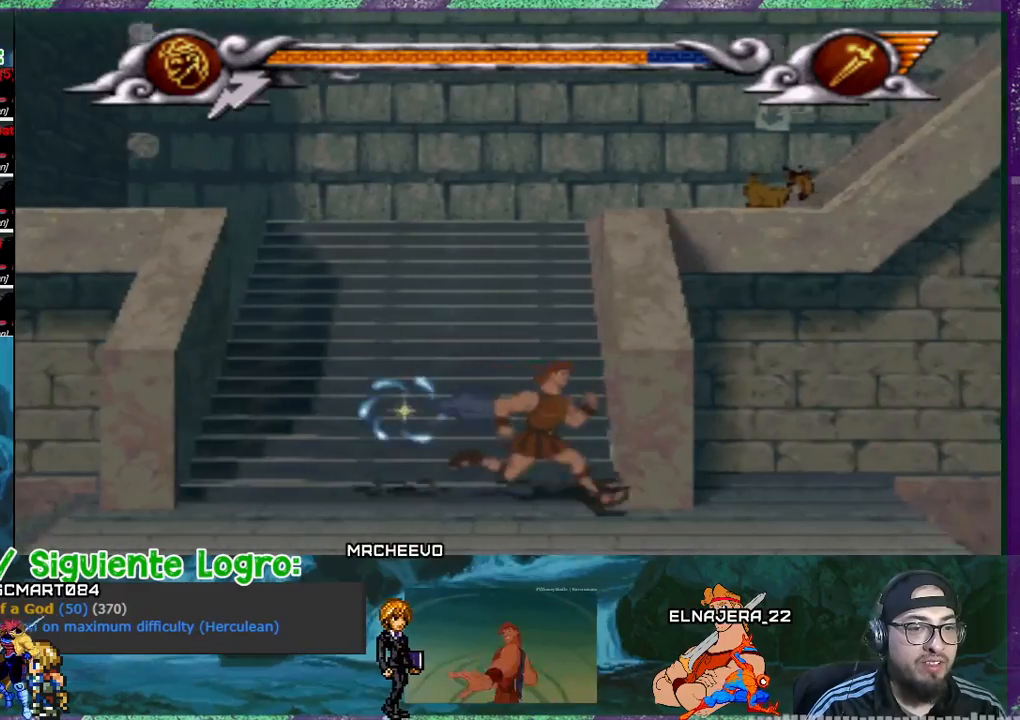
{"buttons": [], "events": [[500, "DPAD_RIGHT", "up"]]}
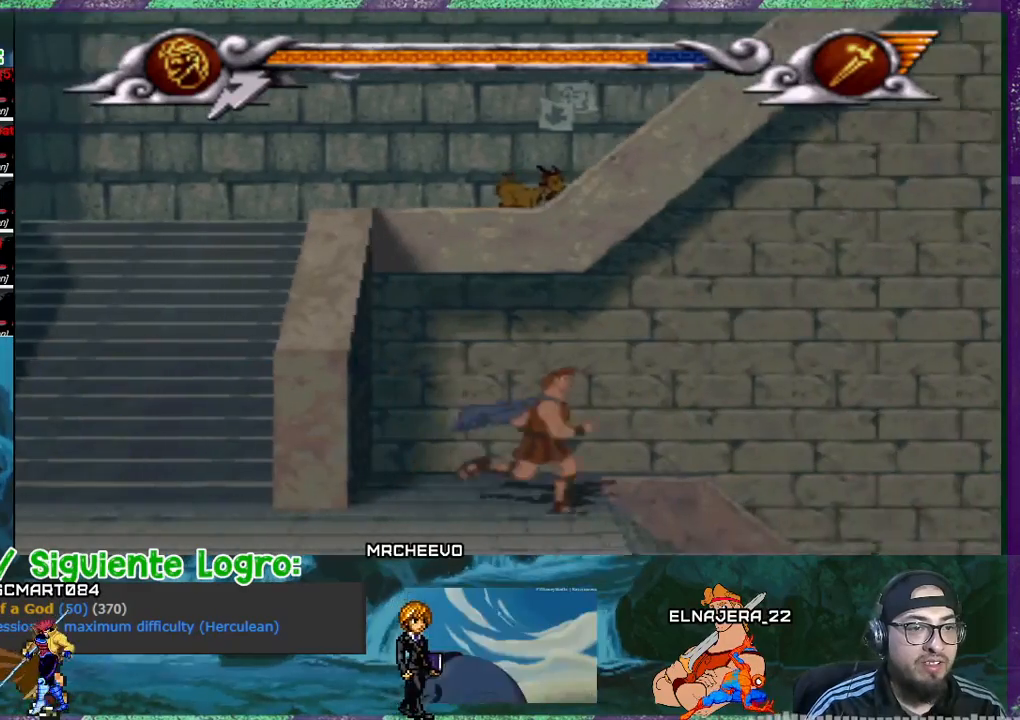
{"buttons": ["DPAD_LEFT"], "events": [[34, "DPAD_LEFT", "down"]]}
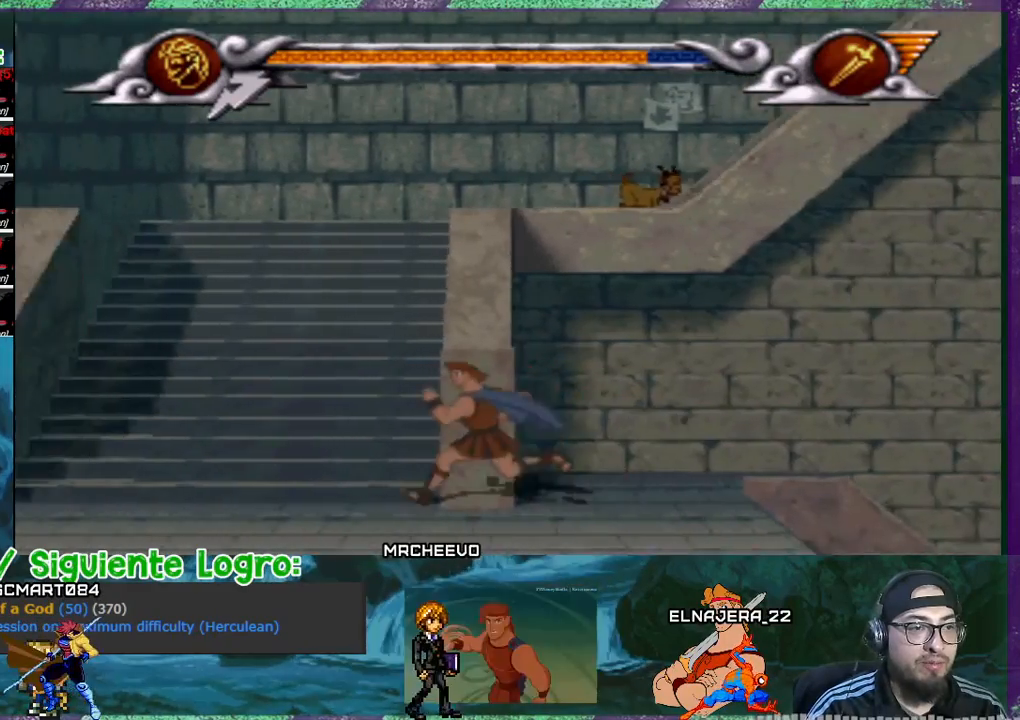
{"buttons": [], "events": [[434, "DPAD_LEFT", "up"]]}
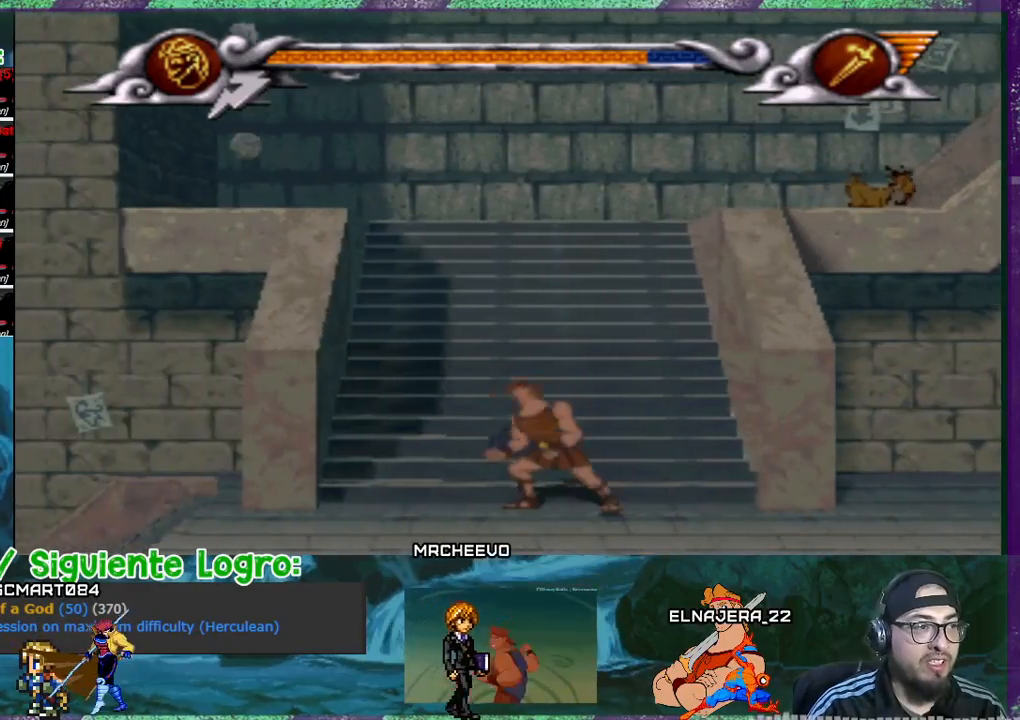
{"buttons": [], "events": []}
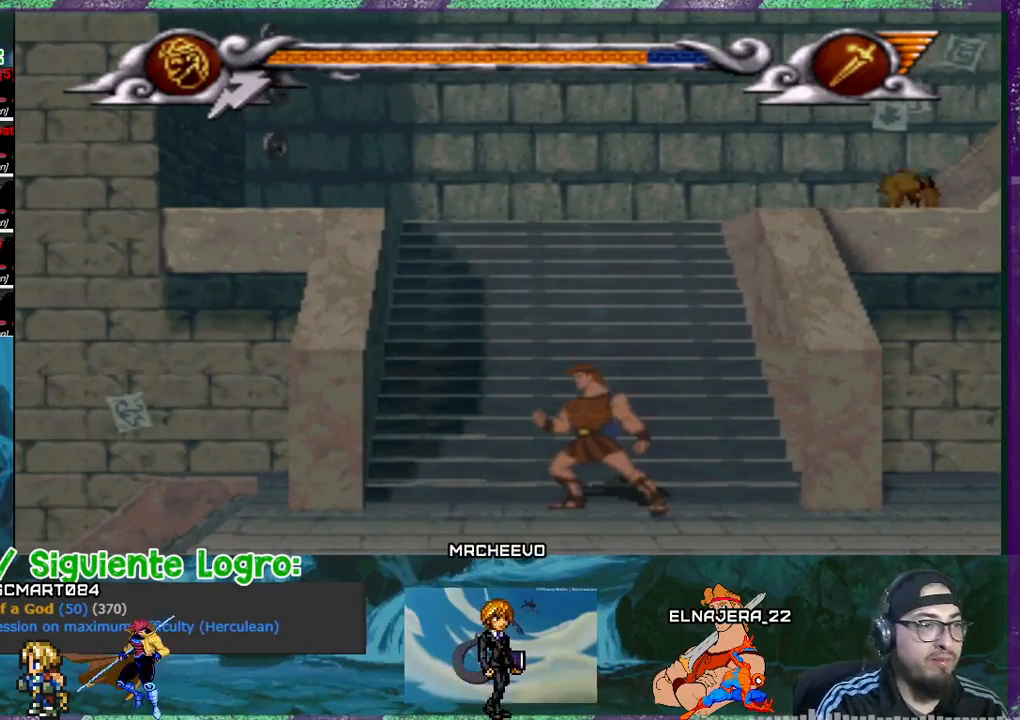
{"buttons": ["DPAD_RIGHT"], "events": [[100, "DPAD_RIGHT", "down"]]}
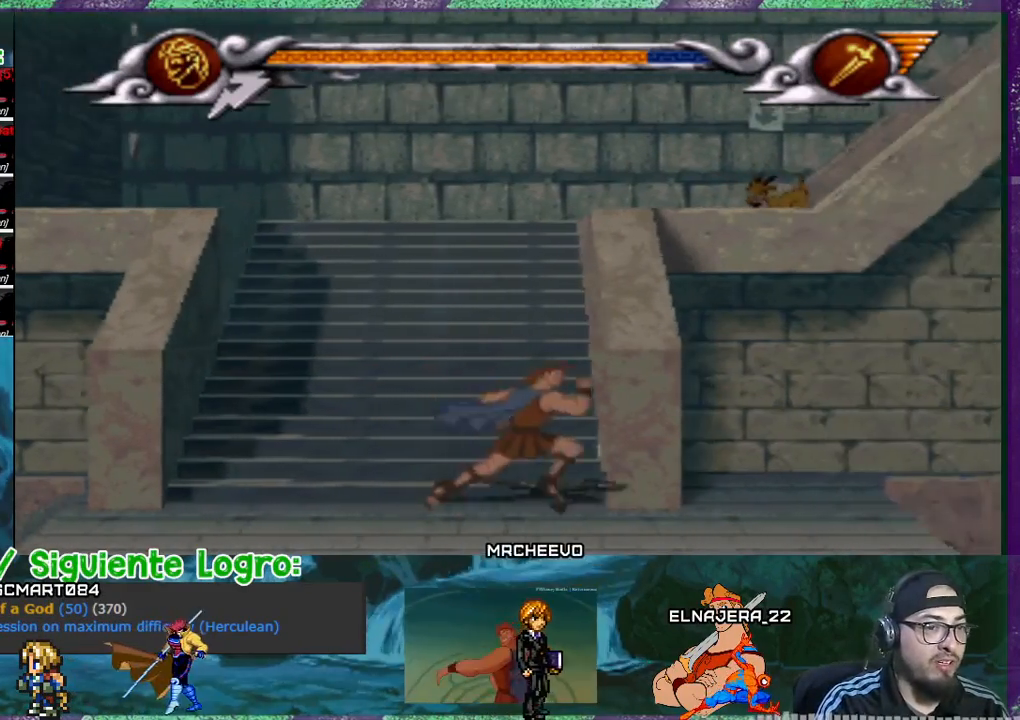
{"buttons": ["DPAD_RIGHT"], "events": []}
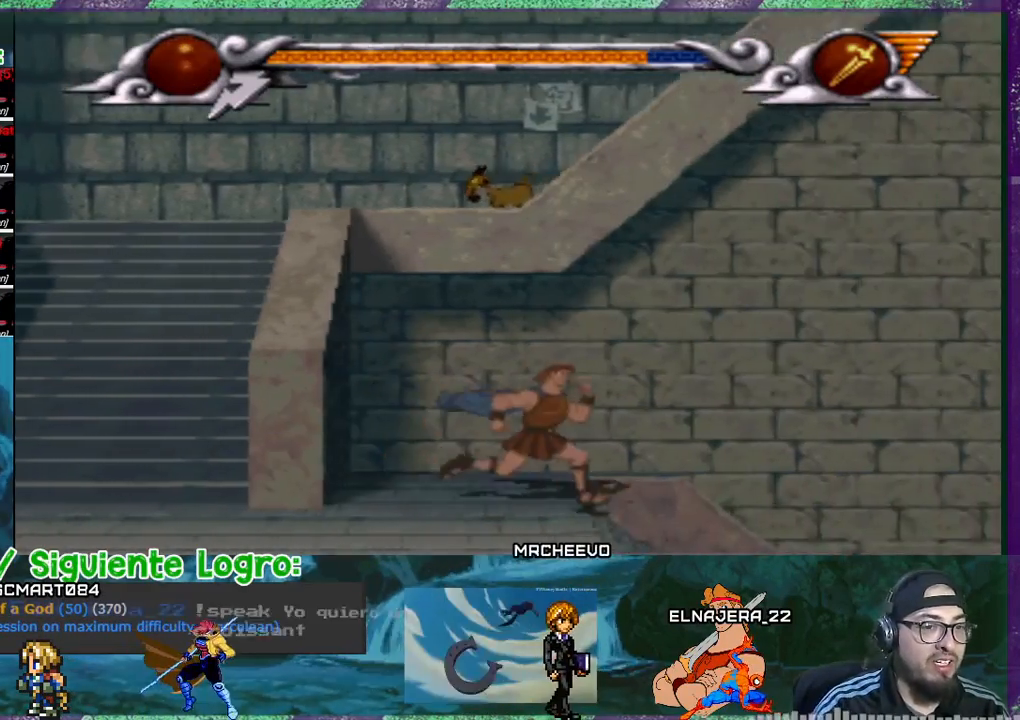
{"buttons": ["DPAD_RIGHT"], "events": []}
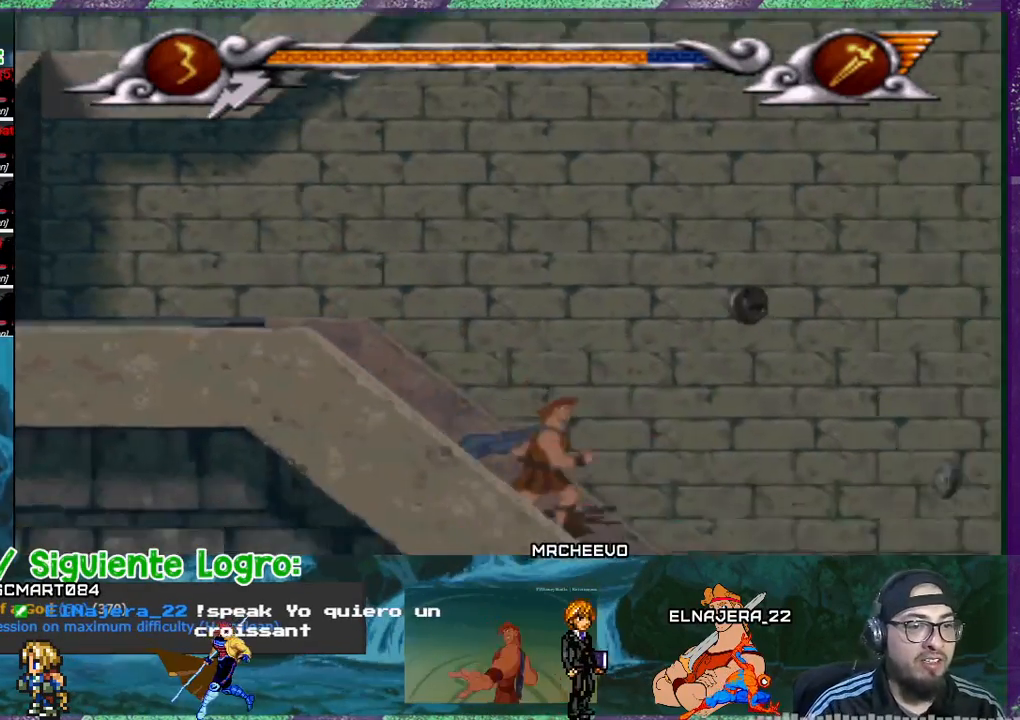
{"buttons": [], "events": [[401, "DPAD_RIGHT", "up"]]}
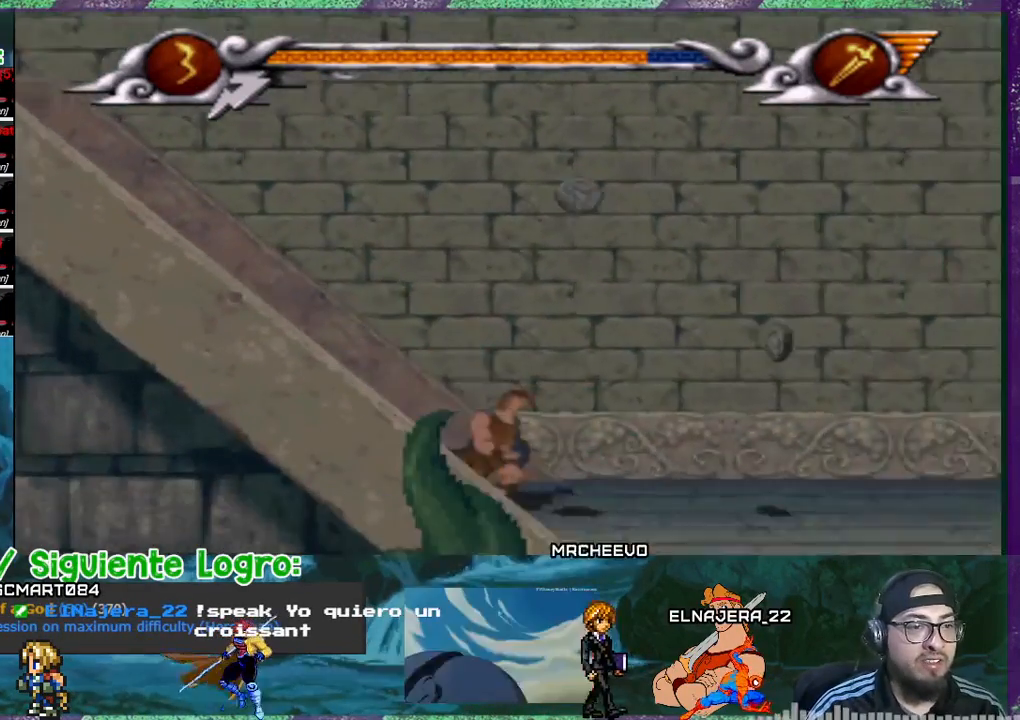
{"buttons": ["CROSS", "DPAD_RIGHT"], "events": [[167, "DPAD_RIGHT", "down"], [467, "CROSS", "down"]]}
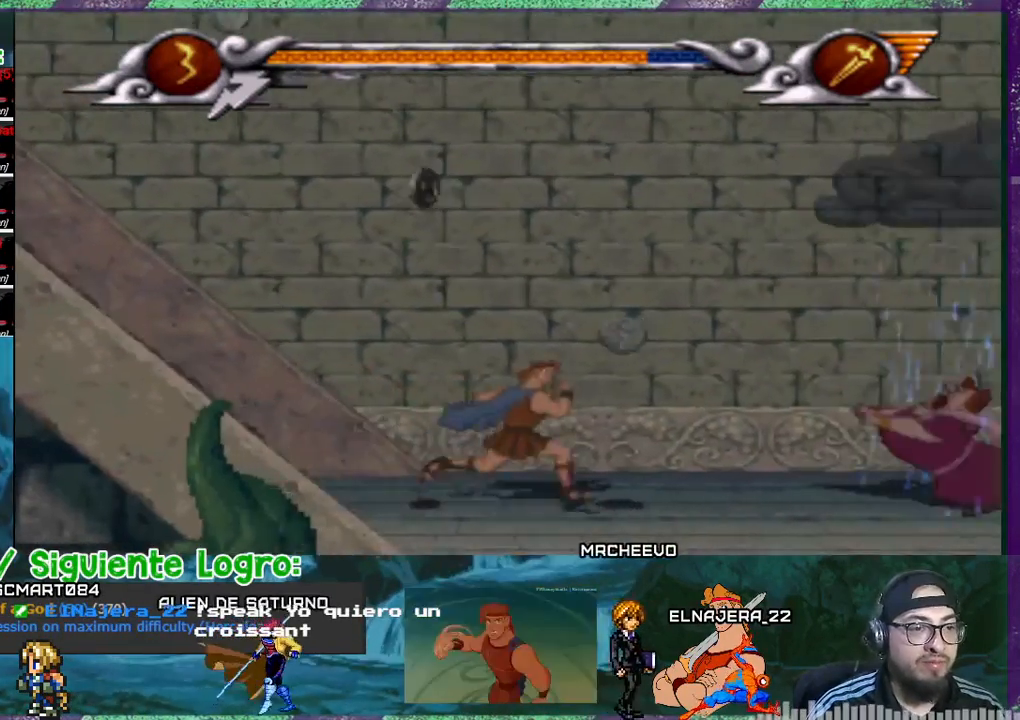
{"buttons": ["DPAD_RIGHT"], "events": [[134, "CROSS", "up"]]}
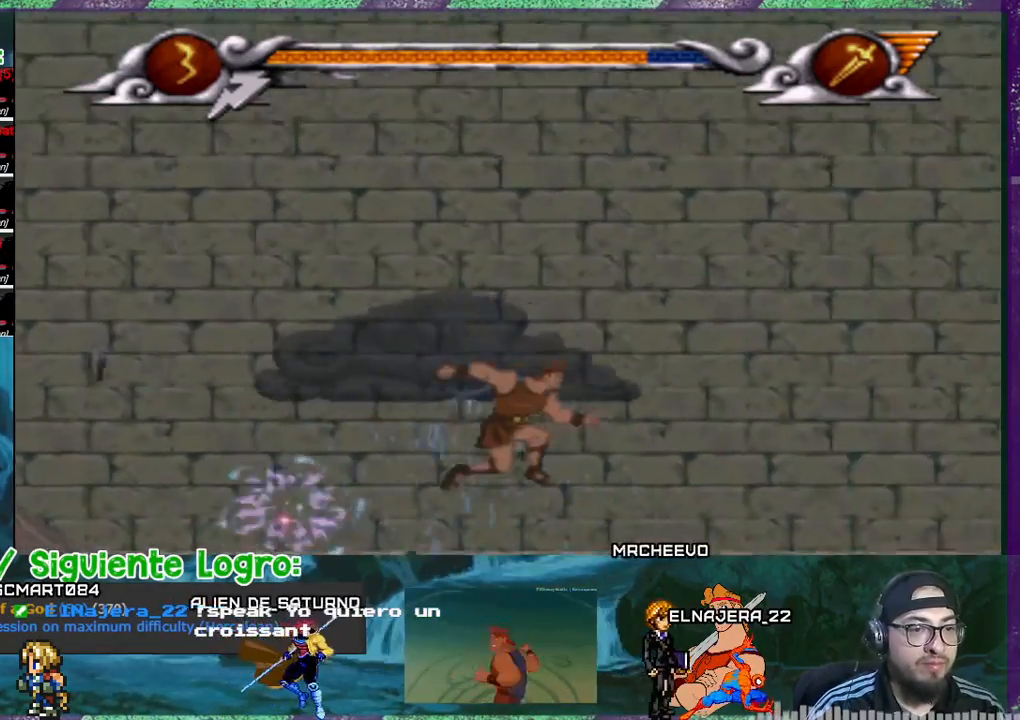
{"buttons": ["DPAD_RIGHT"], "events": []}
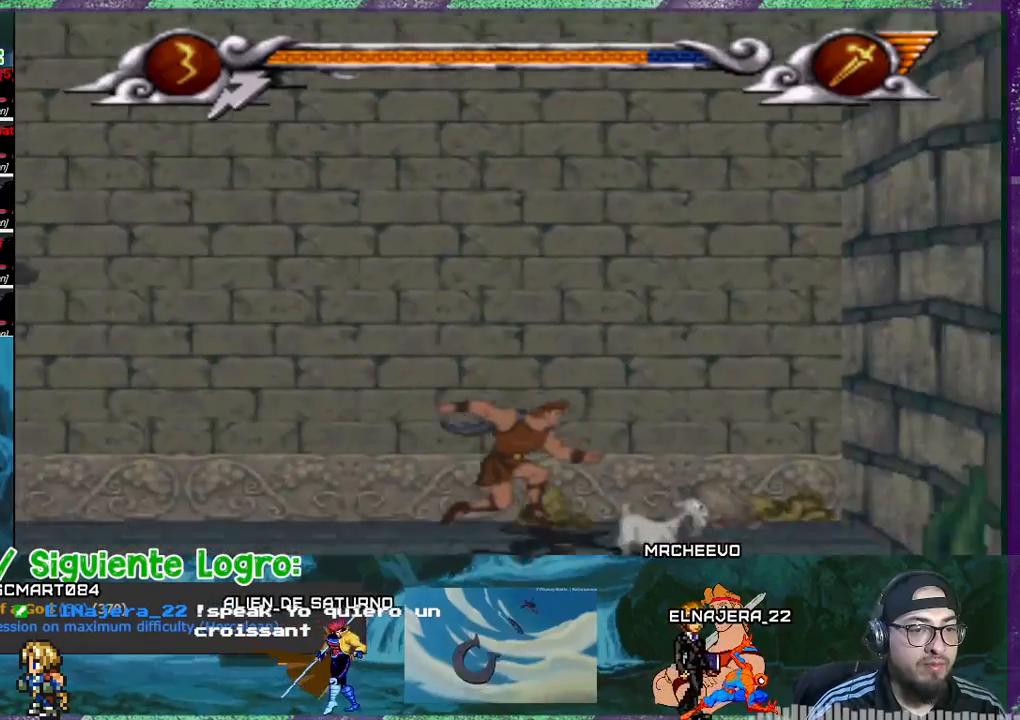
{"buttons": ["DPAD_RIGHT"], "events": []}
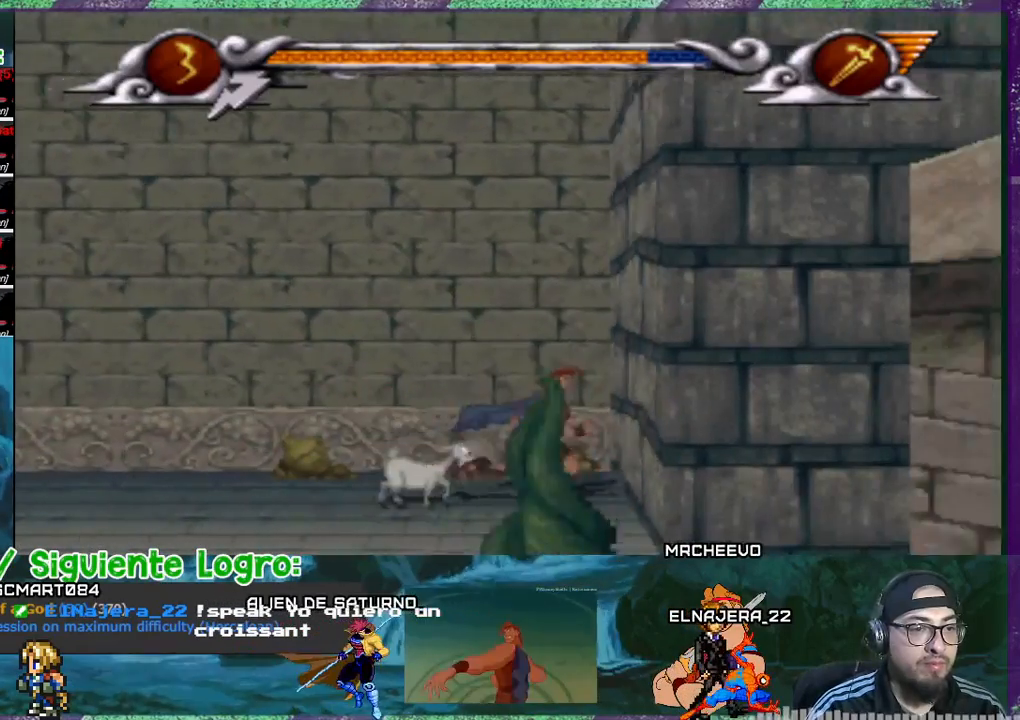
{"buttons": ["DPAD_LEFT"], "events": [[33, "DPAD_RIGHT", "up"], [100, "DPAD_LEFT", "down"]]}
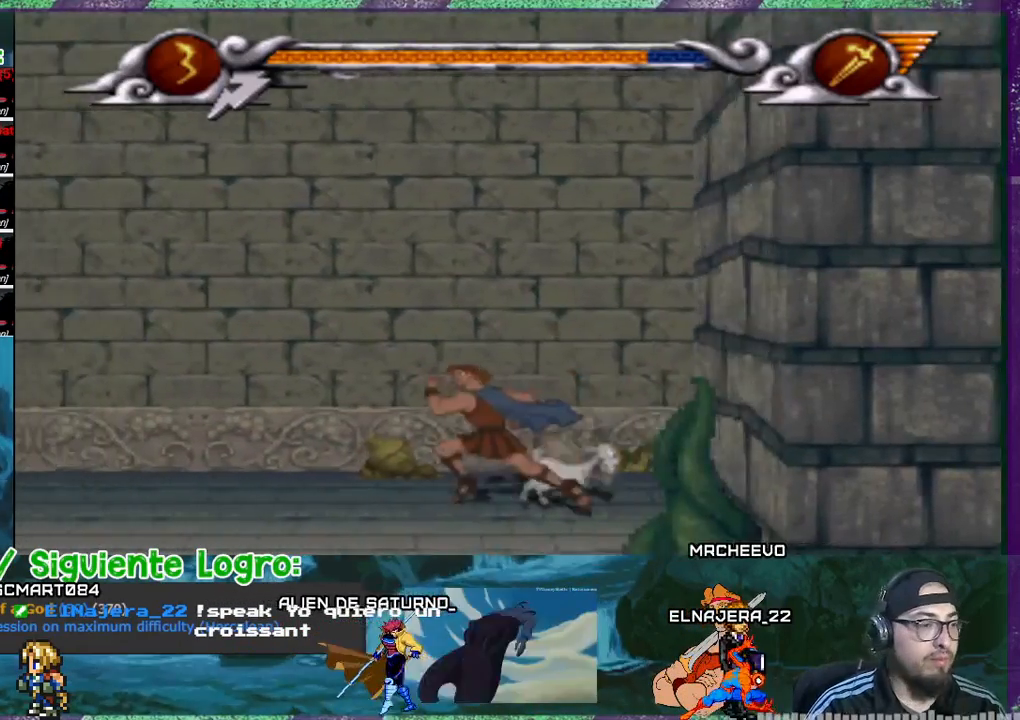
{"buttons": ["DPAD_LEFT"], "events": []}
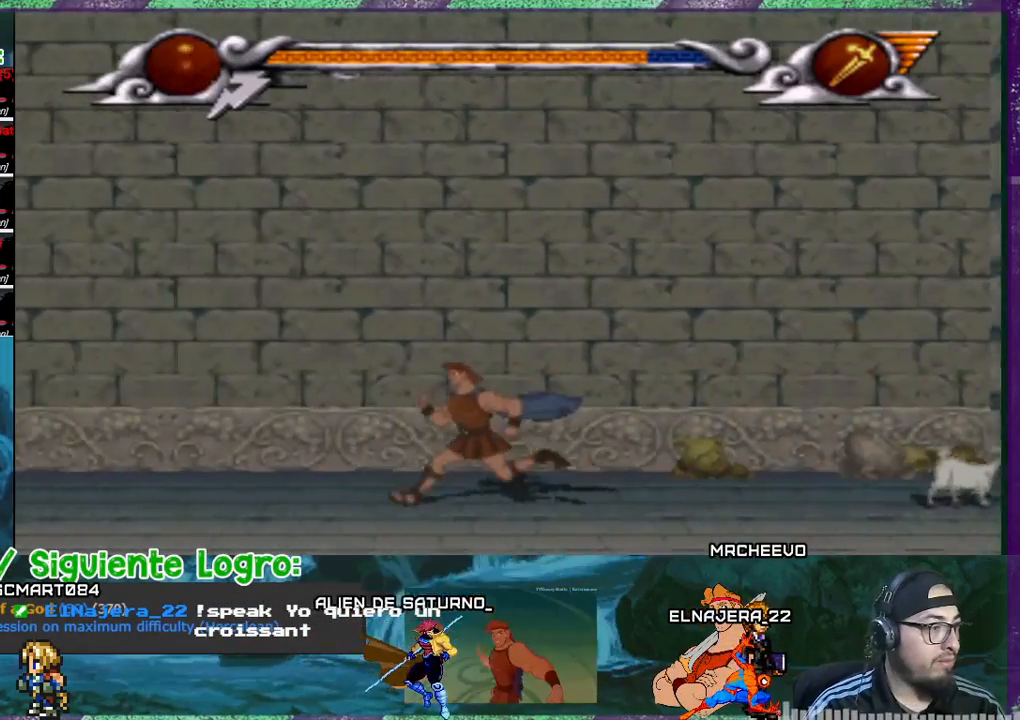
{"buttons": ["DPAD_LEFT"], "events": []}
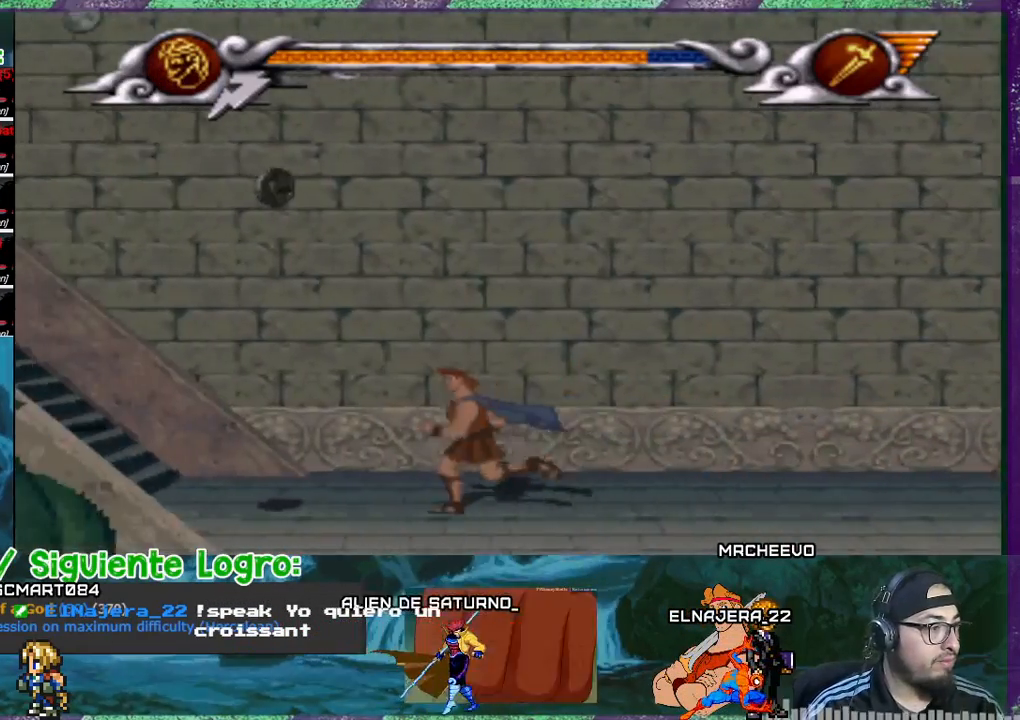
{"buttons": ["DPAD_LEFT"], "events": []}
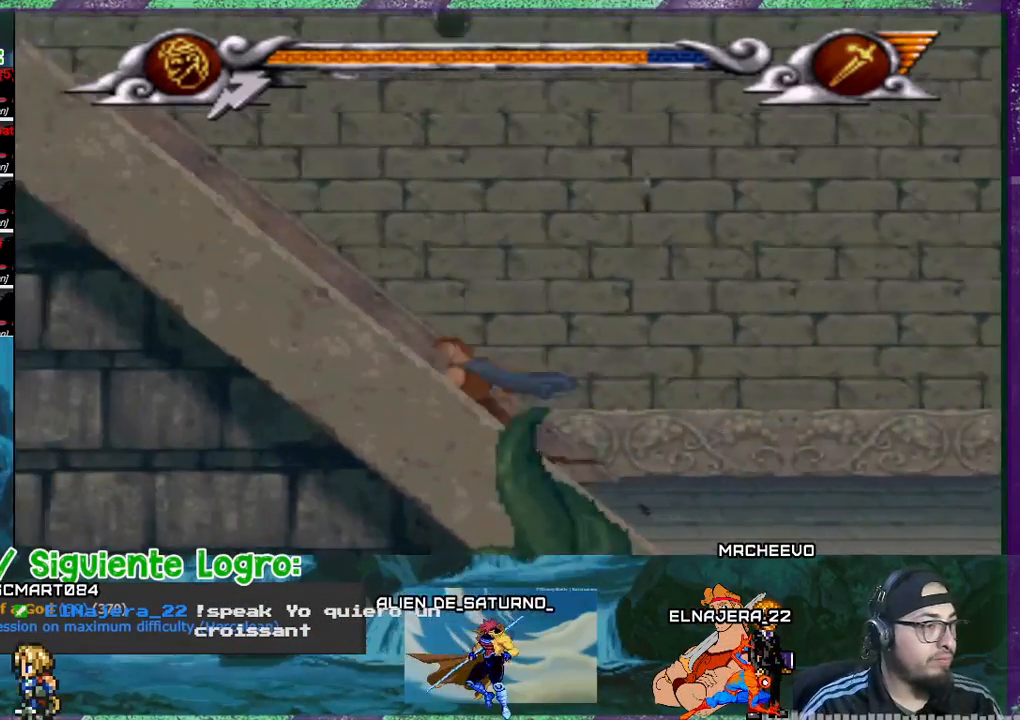
{"buttons": ["DPAD_LEFT"], "events": []}
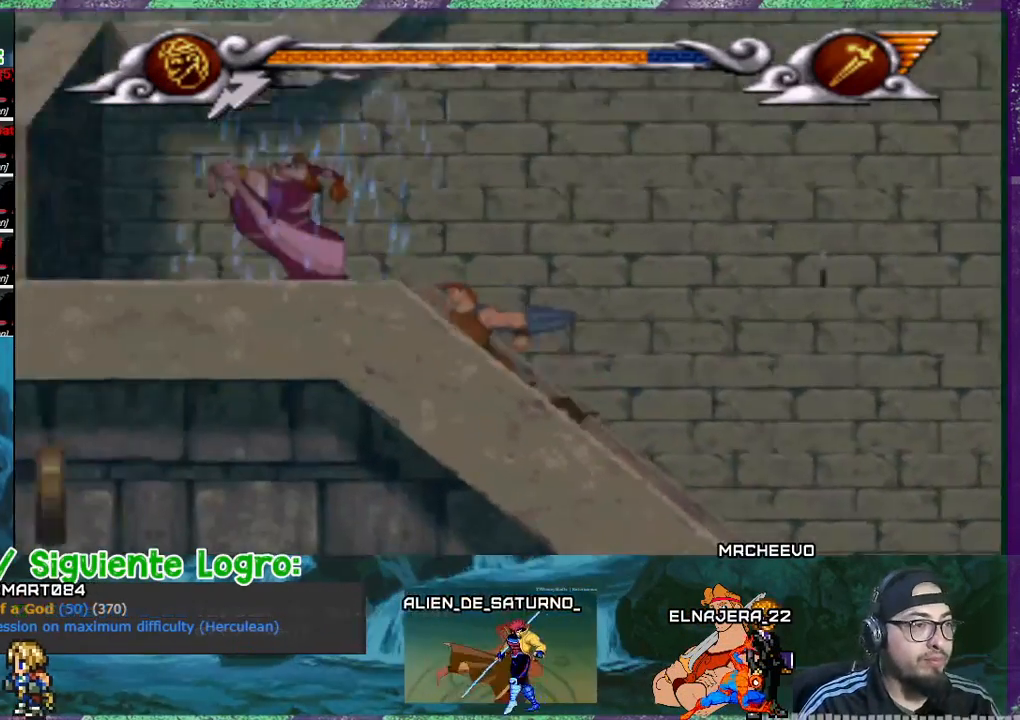
{"buttons": ["DPAD_LEFT"], "events": []}
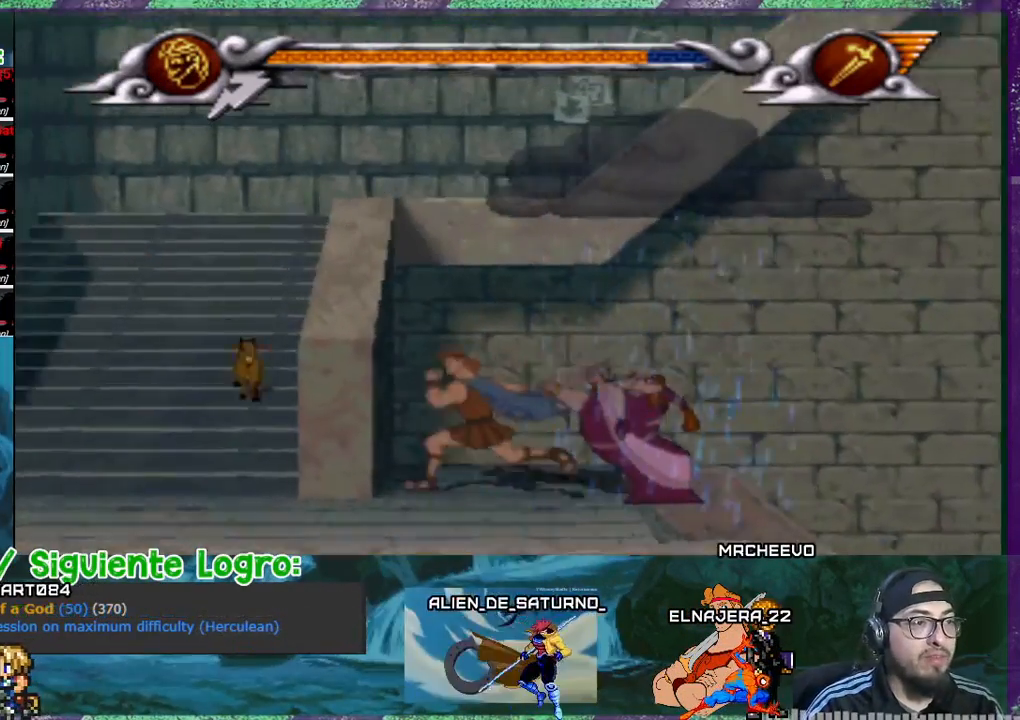
{"buttons": ["DPAD_UP", "DPAD_LEFT"], "events": [[500, "DPAD_UP", "down"]]}
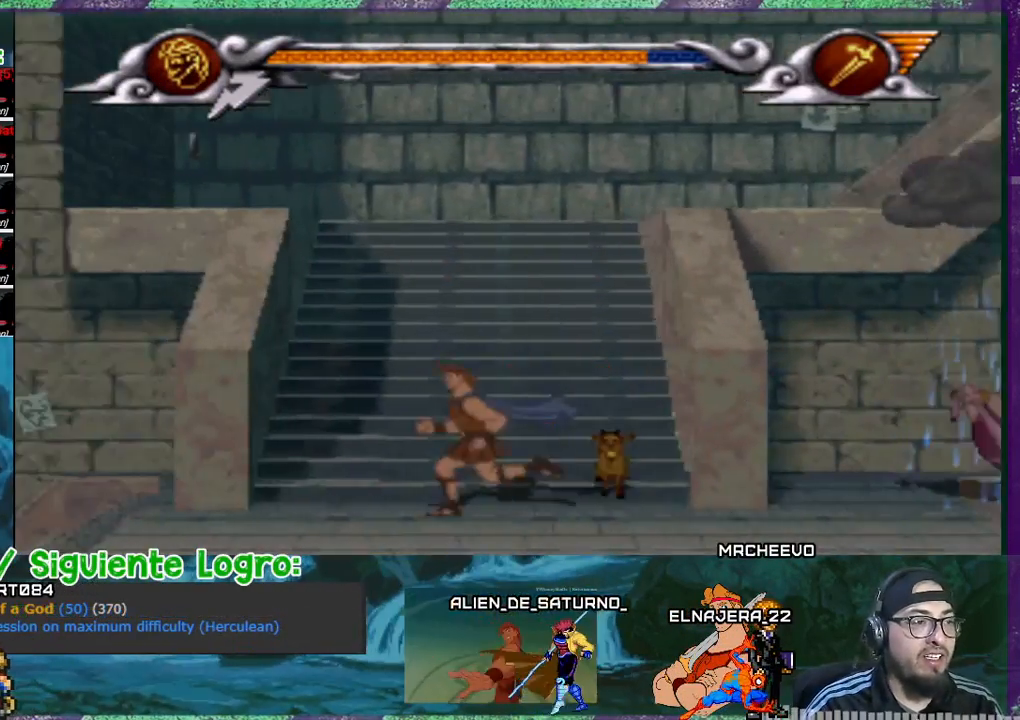
{"buttons": [], "events": [[134, "DPAD_LEFT", "up"], [234, "DPAD_UP", "up"]]}
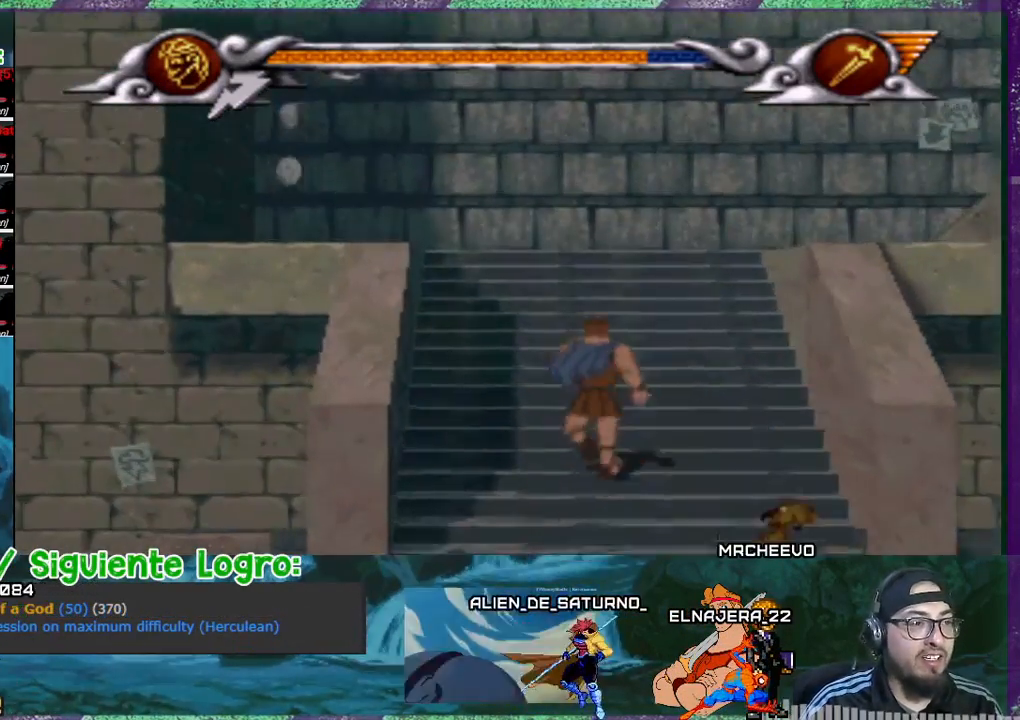
{"buttons": ["DPAD_LEFT"], "events": [[300, "DPAD_LEFT", "down"]]}
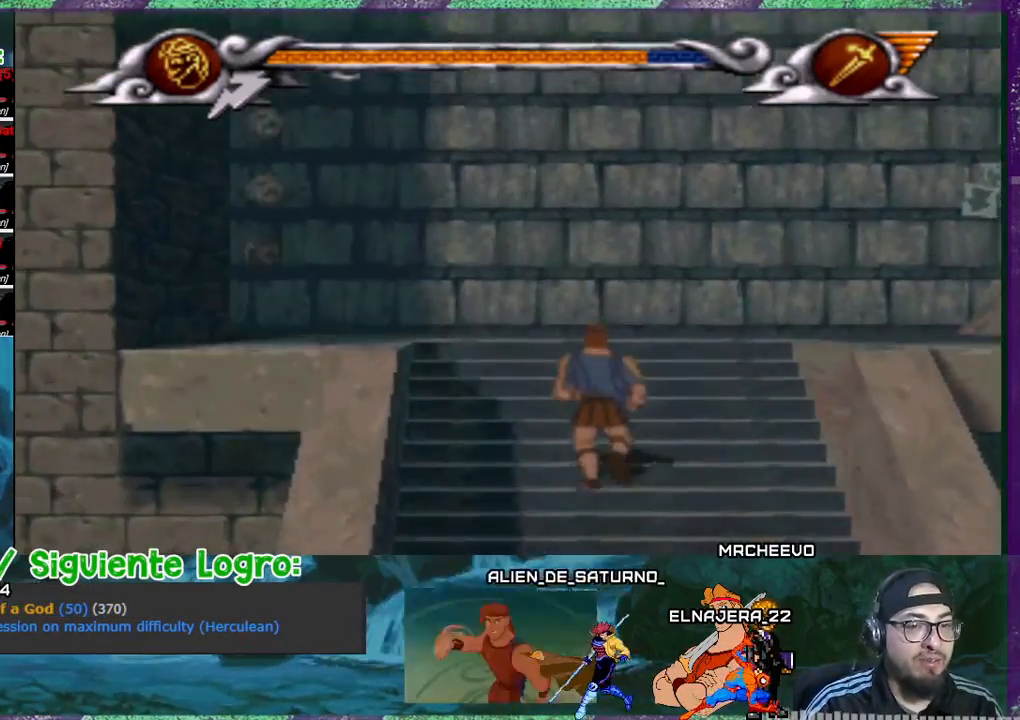
{"buttons": ["CROSS", "DPAD_LEFT"], "events": [[501, "CROSS", "down"]]}